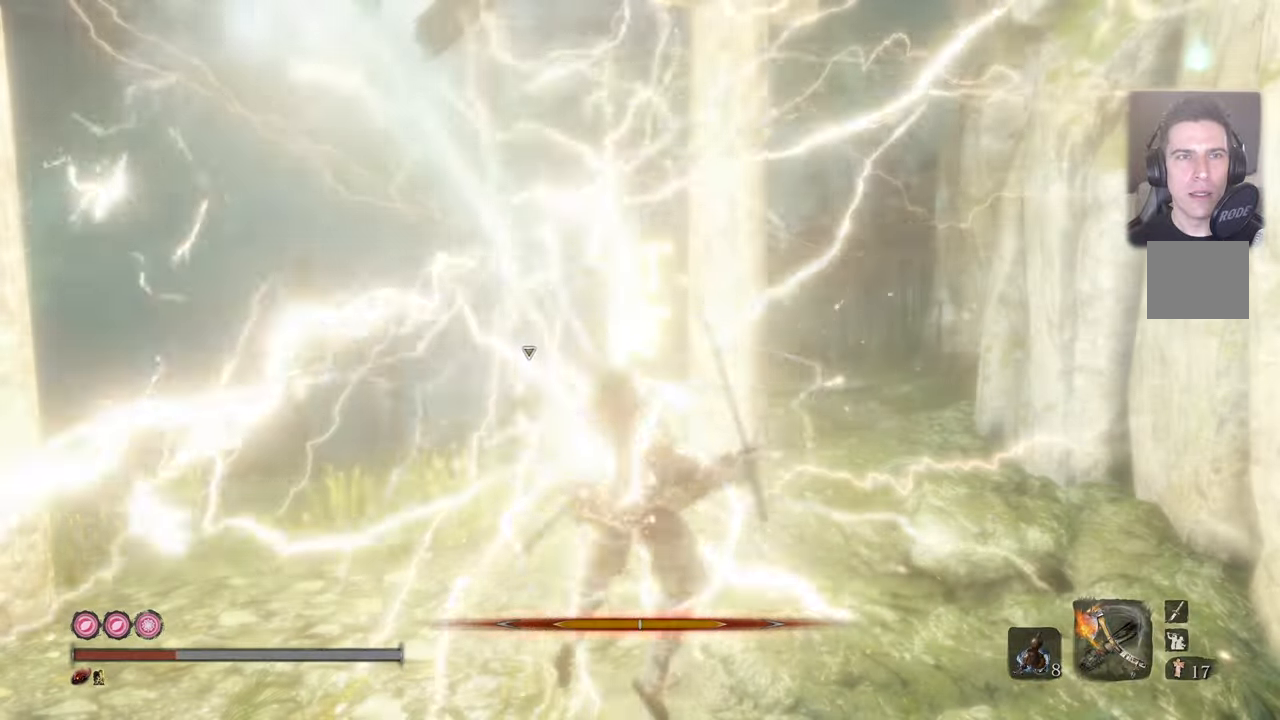
Gameplay with a controller (PlayStation layout); each line is a JSON object with the inputs held at the frame after it. "events" lists button and stick changes between this image and that frame as [ms after this image, input, new state], when the widget could be followed in between.
{"buttons": [], "left_stick": "left", "right_stick": "left", "events": [[33, "left_stick", "down-left"], [300, "left_stick", "left"], [300, "right_stick", "left"]]}
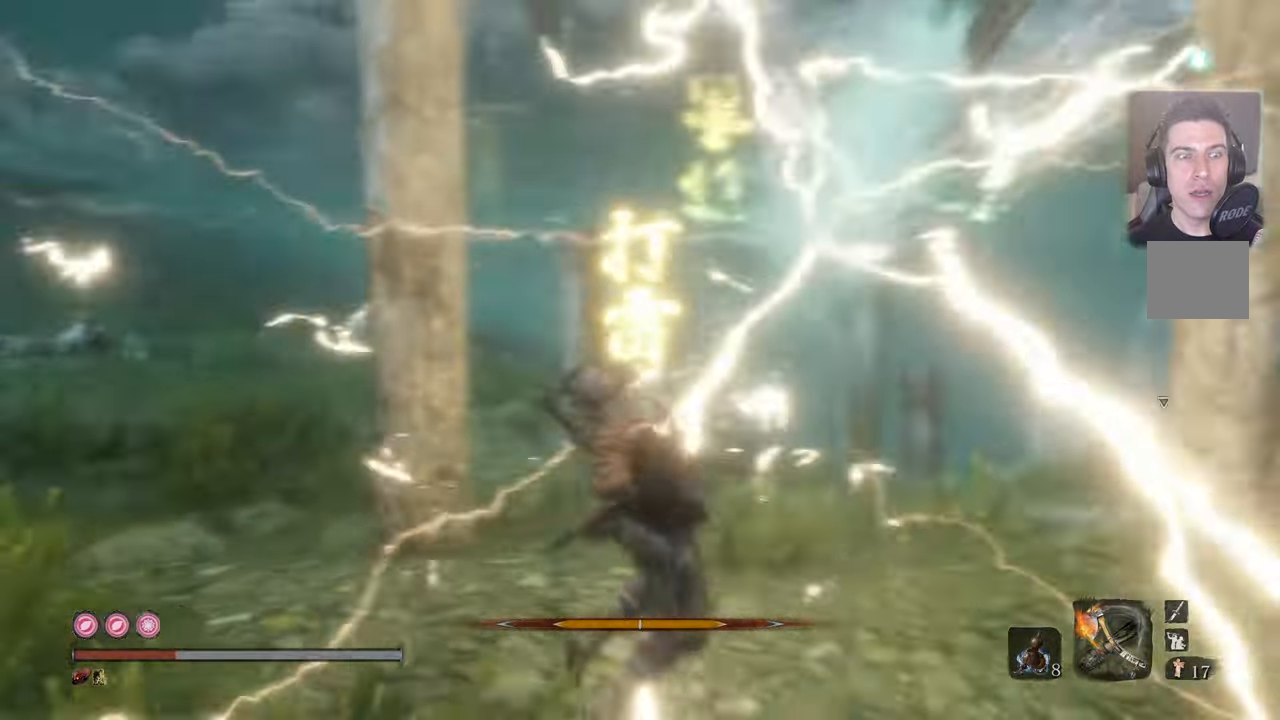
{"buttons": [], "left_stick": "up", "right_stick": "center", "events": [[67, "left_stick", "up-left"], [200, "left_stick", "up"], [233, "right_stick", "center"]]}
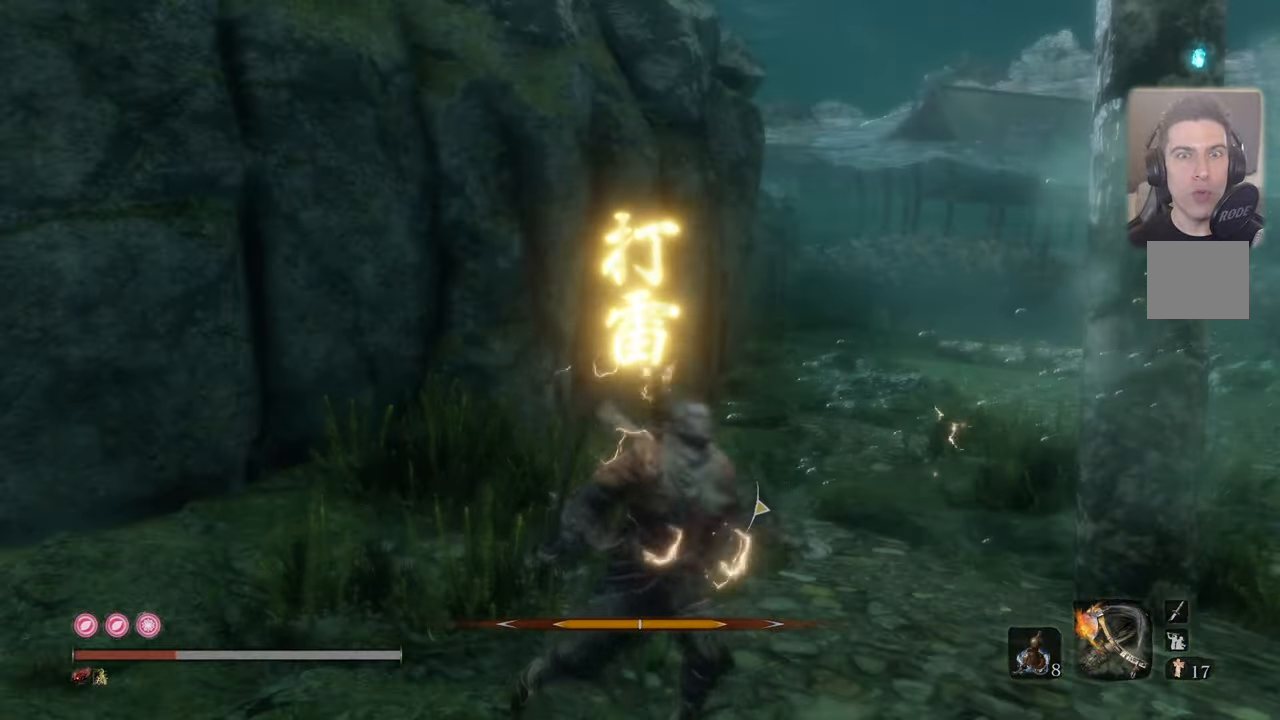
{"buttons": [], "left_stick": "up", "right_stick": "center", "events": [[83, "CIRCLE", "down"], [433, "CIRCLE", "up"]]}
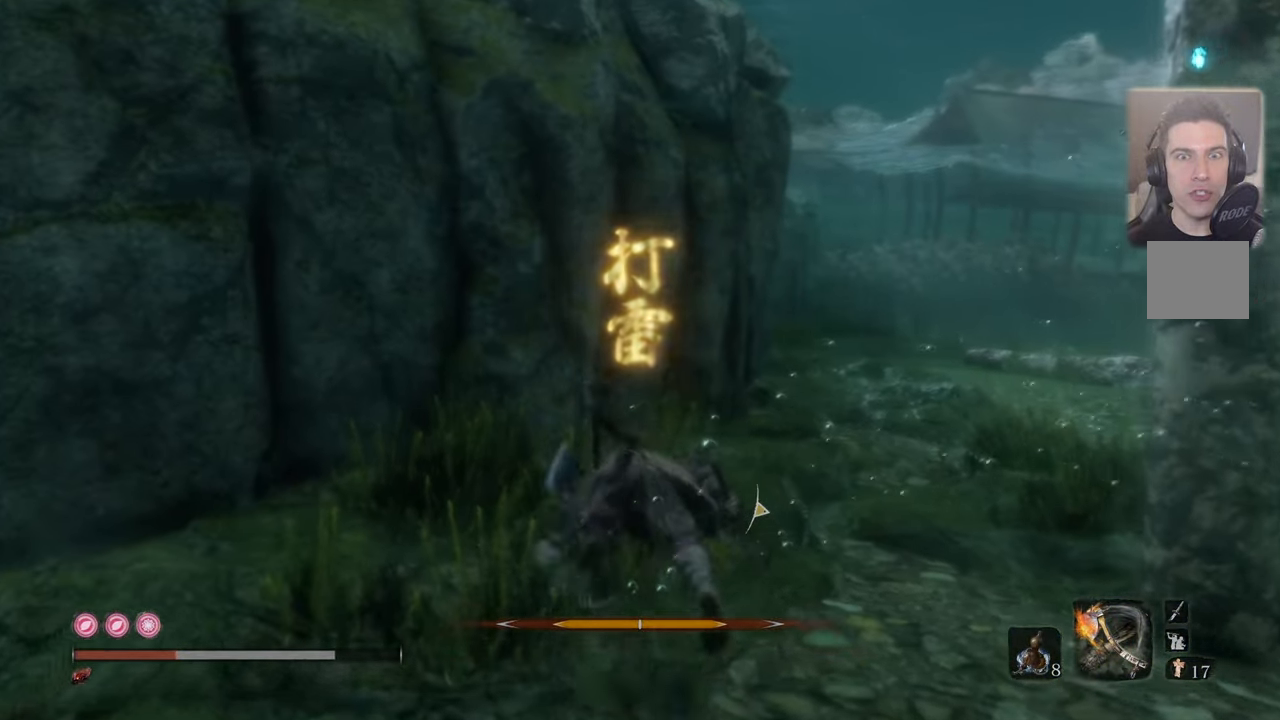
{"buttons": ["L2"], "left_stick": "up", "right_stick": "left", "events": [[67, "L2", "down"], [450, "right_stick", "left"]]}
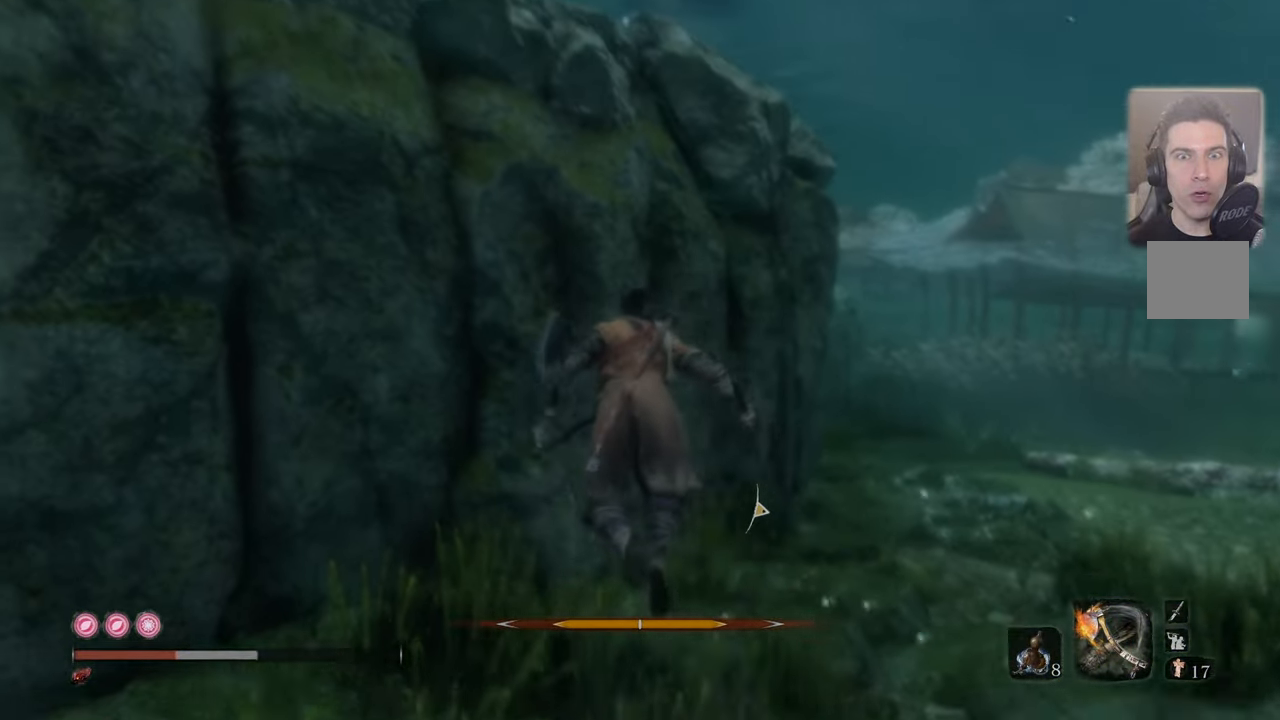
{"buttons": ["L2"], "left_stick": "up", "right_stick": "center", "events": [[267, "right_stick", "center"]]}
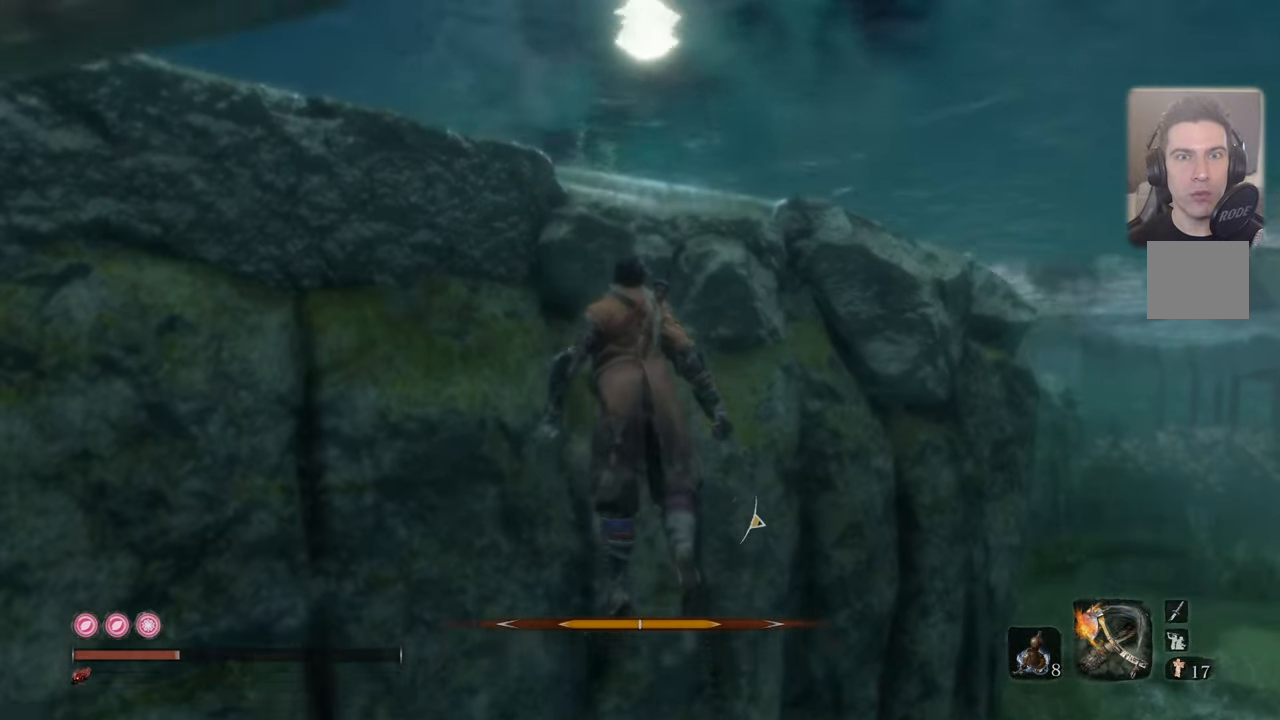
{"buttons": ["L2"], "left_stick": "up", "right_stick": "left", "events": [[83, "L2", "up"], [267, "L2", "down"], [367, "right_stick", "left"]]}
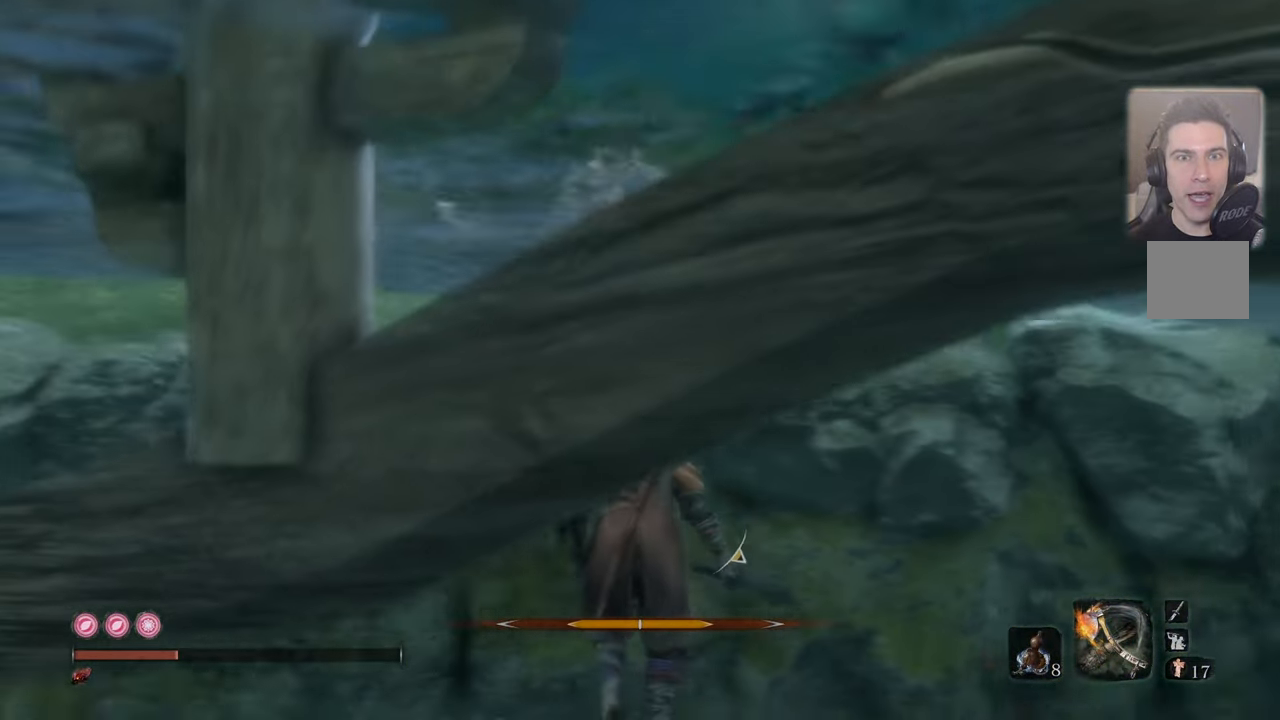
{"buttons": [], "left_stick": "up", "right_stick": "center", "events": [[17, "right_stick", "center"], [100, "L2", "up"], [133, "CROSS", "down"], [200, "CROSS", "up"], [267, "CROSS", "down"], [333, "CROSS", "up"], [400, "CROSS", "down"], [483, "CROSS", "up"]]}
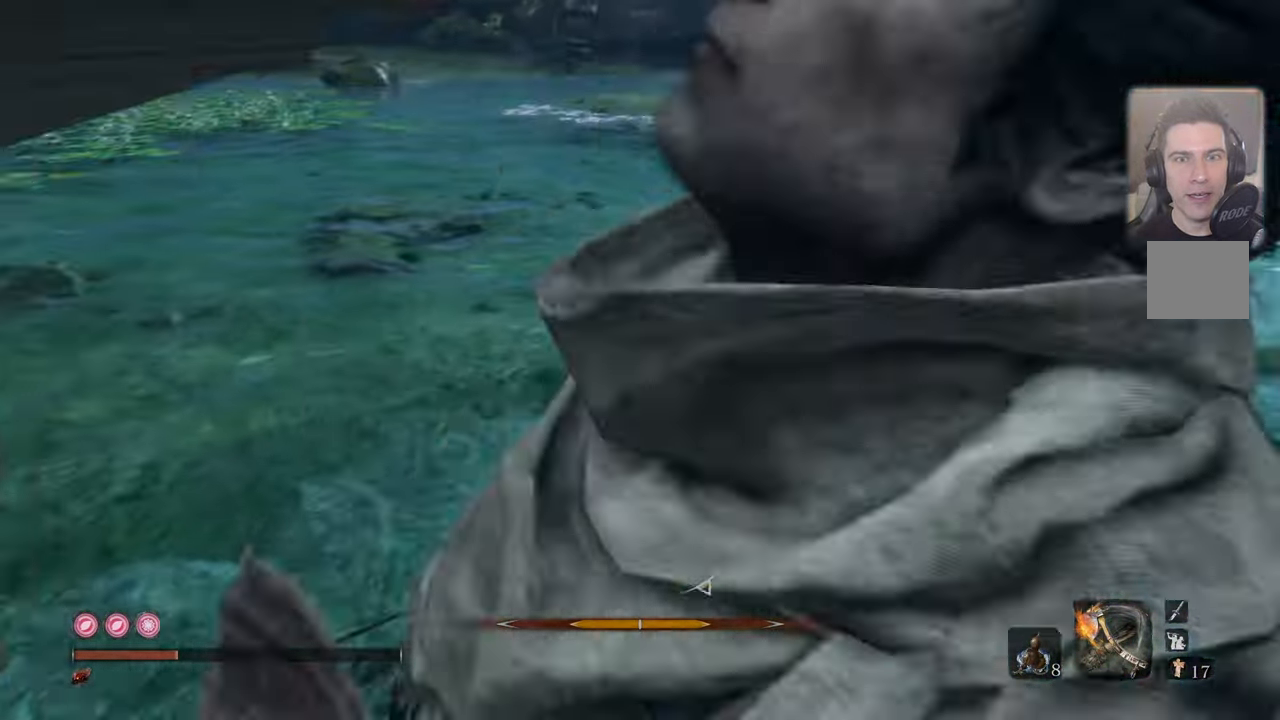
{"buttons": ["CROSS"], "left_stick": "up", "right_stick": "center", "events": [[50, "CROSS", "down"], [133, "CROSS", "up"], [200, "CROSS", "down"], [267, "CROSS", "up"], [350, "CROSS", "down"], [417, "CROSS", "up"], [483, "CROSS", "down"]]}
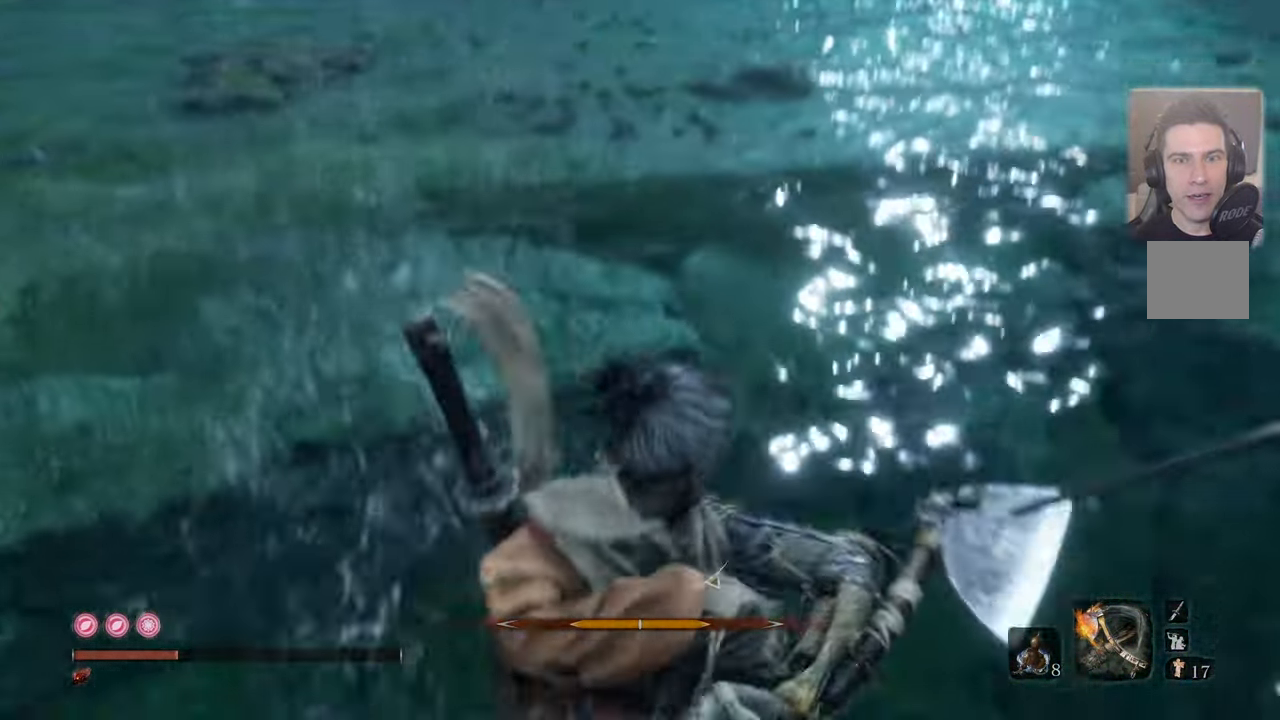
{"buttons": [], "left_stick": "up", "right_stick": "center", "events": [[67, "CROSS", "up"], [150, "CROSS", "down"], [233, "CROSS", "up"], [300, "CROSS", "down"], [367, "CROSS", "up"], [433, "CROSS", "down"], [500, "CROSS", "up"]]}
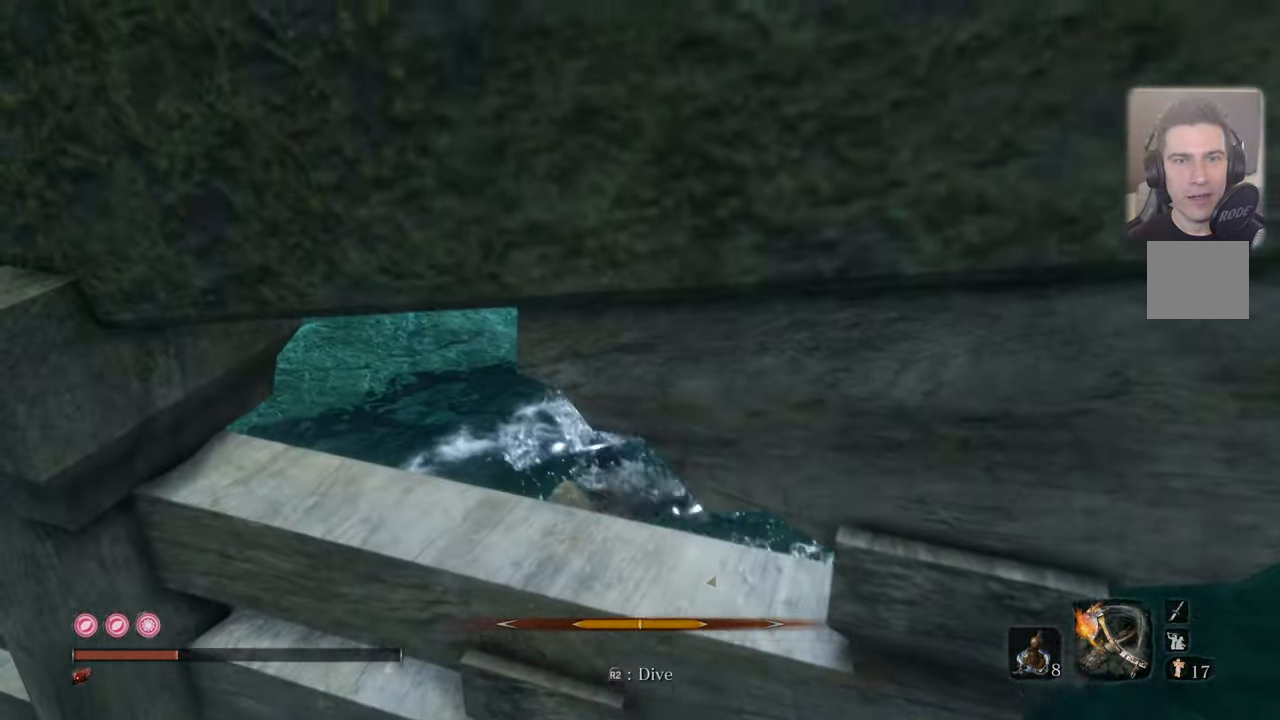
{"buttons": [], "left_stick": "up", "right_stick": "center", "events": [[117, "CROSS", "down"], [167, "CROSS", "up"], [234, "CROSS", "down"], [317, "CROSS", "up"], [384, "CROSS", "down"], [467, "CROSS", "up"]]}
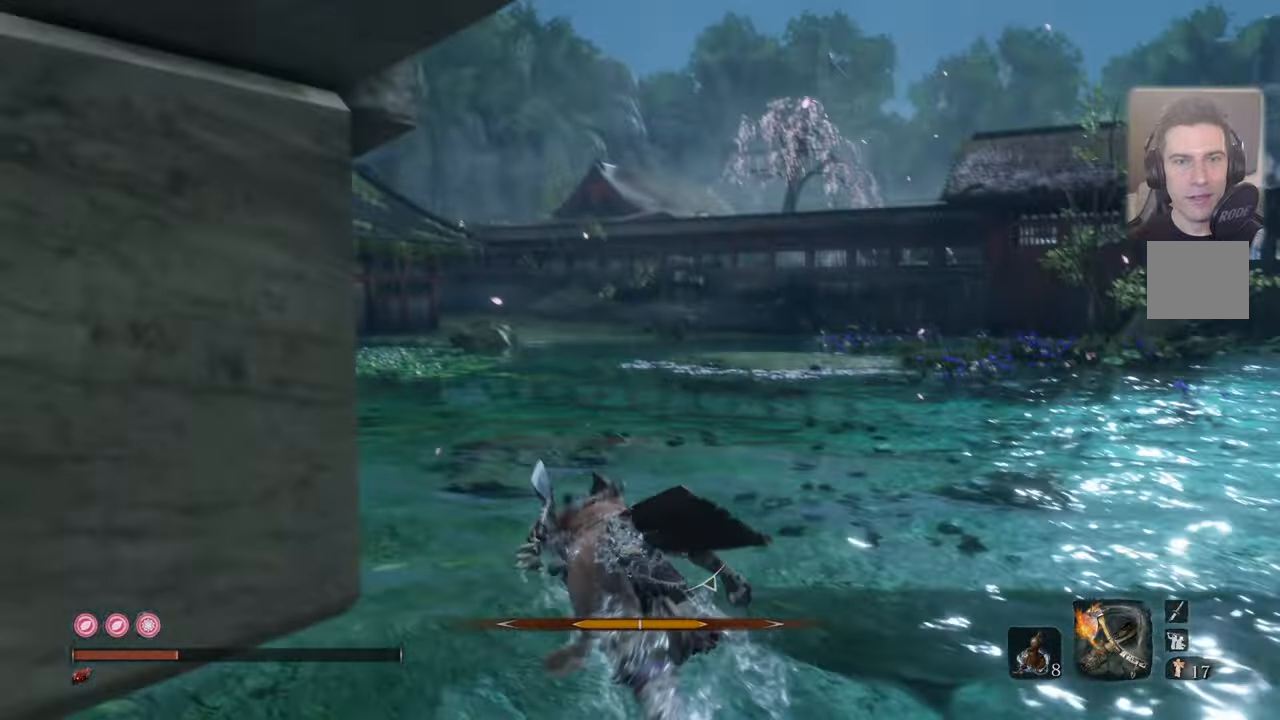
{"buttons": ["CROSS"], "left_stick": "up", "right_stick": "center", "events": [[34, "CROSS", "down"], [117, "CROSS", "up"], [167, "CROSS", "down"], [267, "CROSS", "up"], [334, "CROSS", "down"], [417, "CROSS", "up"], [467, "CROSS", "down"]]}
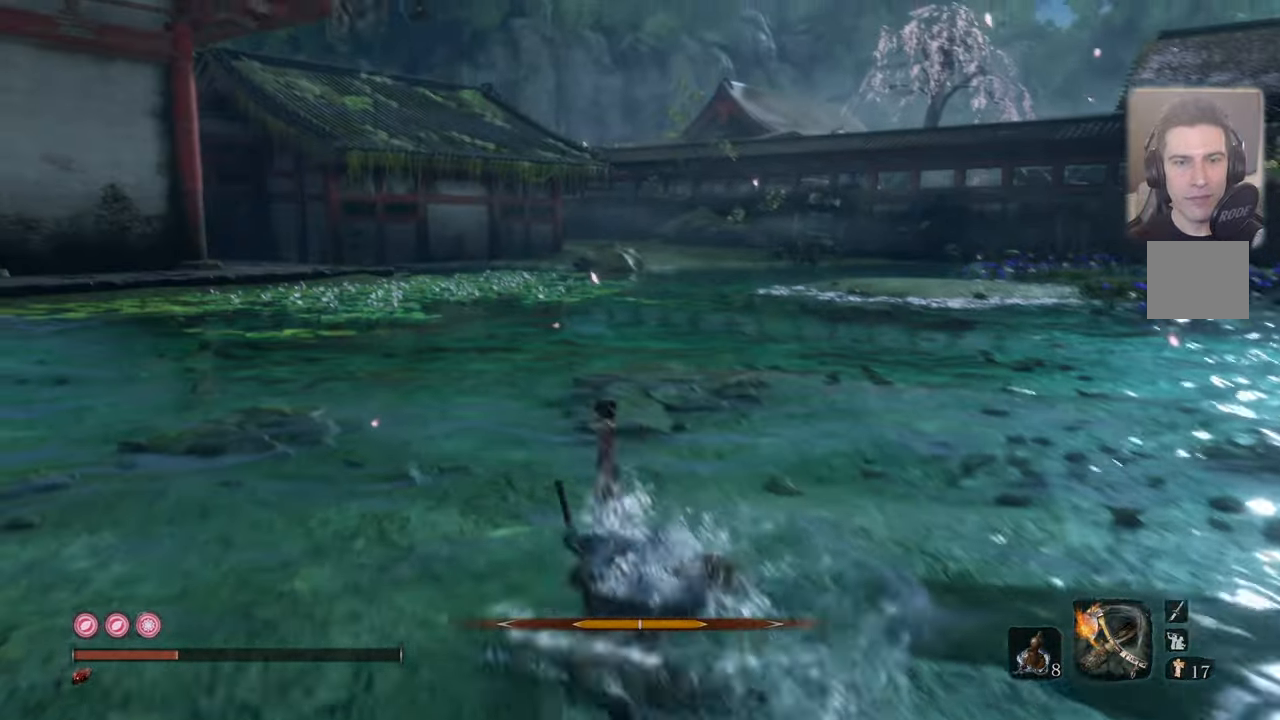
{"buttons": ["CROSS"], "left_stick": "up", "right_stick": "center", "events": [[84, "CROSS", "up"], [150, "CROSS", "down"], [234, "CROSS", "up"], [300, "CROSS", "down"], [367, "CROSS", "up"], [450, "CROSS", "down"]]}
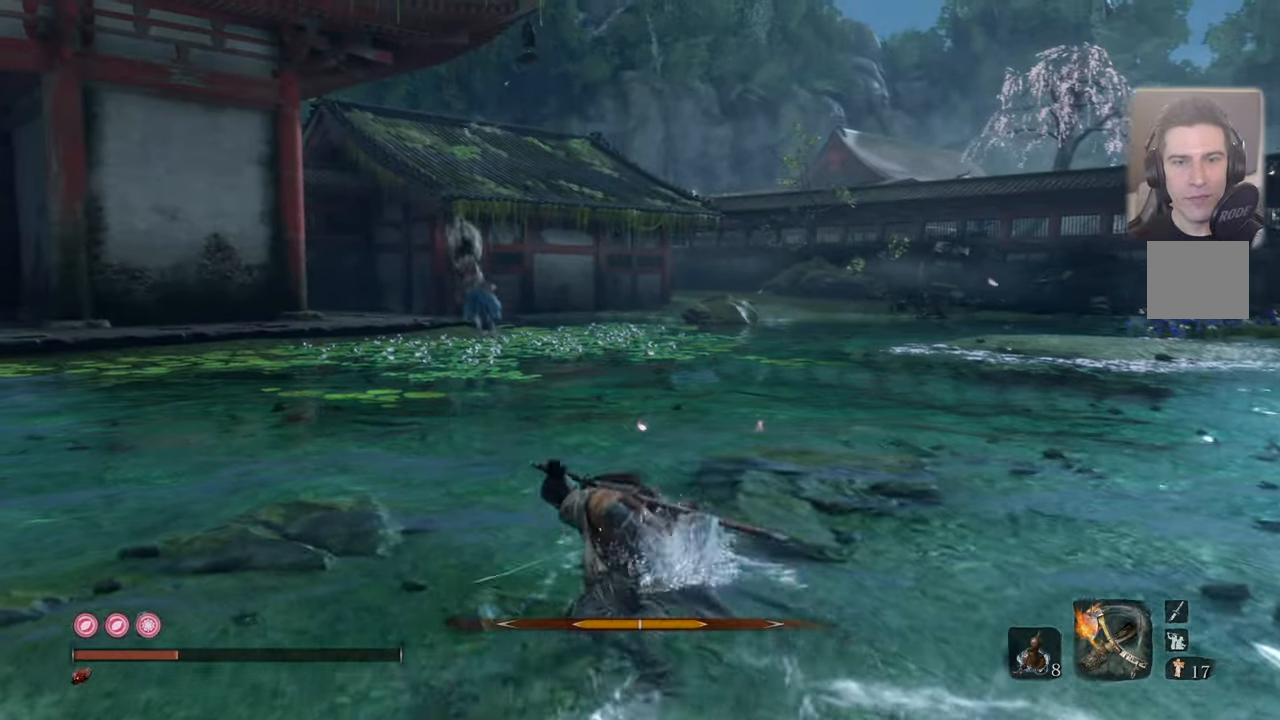
{"buttons": [], "left_stick": "up", "right_stick": "center", "events": [[50, "CROSS", "up"], [100, "CROSS", "down"], [200, "CROSS", "up"], [267, "CROSS", "down"], [350, "CROSS", "up"], [417, "CROSS", "down"], [500, "CROSS", "up"]]}
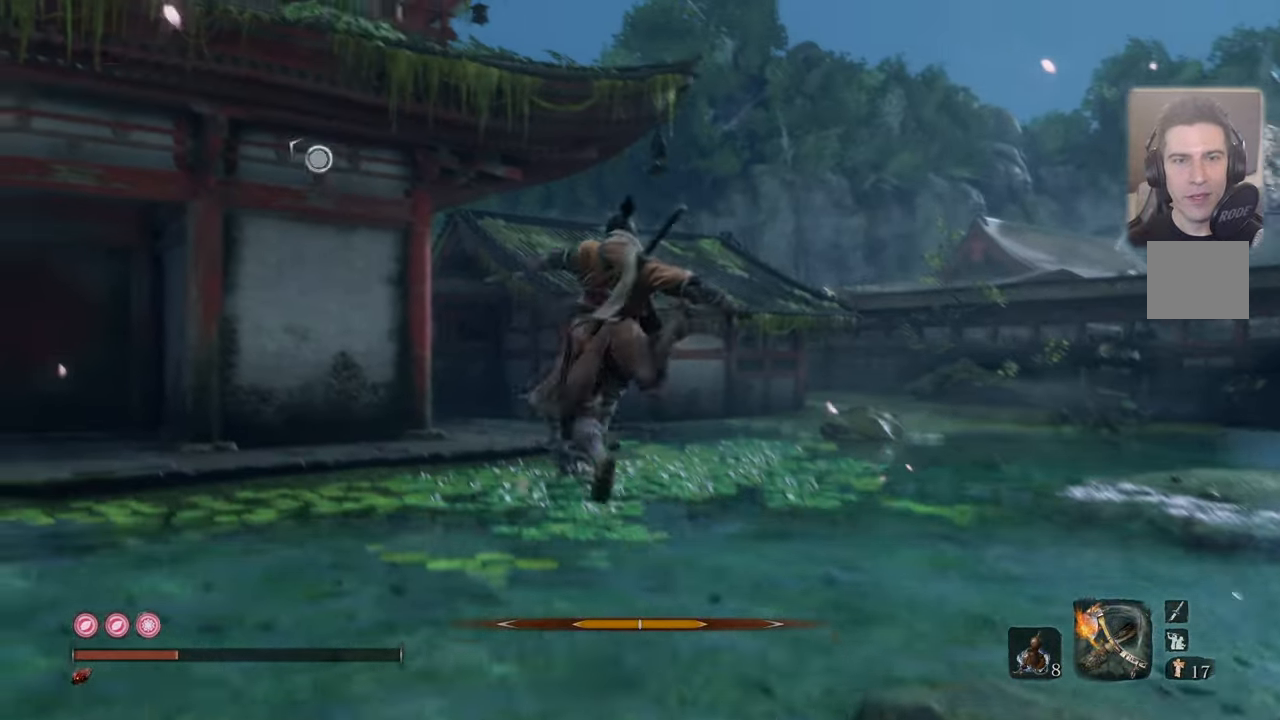
{"buttons": ["CROSS"], "left_stick": "up", "right_stick": "center", "events": [[67, "CROSS", "down"], [134, "CROSS", "up"], [217, "CROSS", "down"], [300, "CROSS", "up"], [367, "CROSS", "down"], [434, "CROSS", "up"], [500, "CROSS", "down"]]}
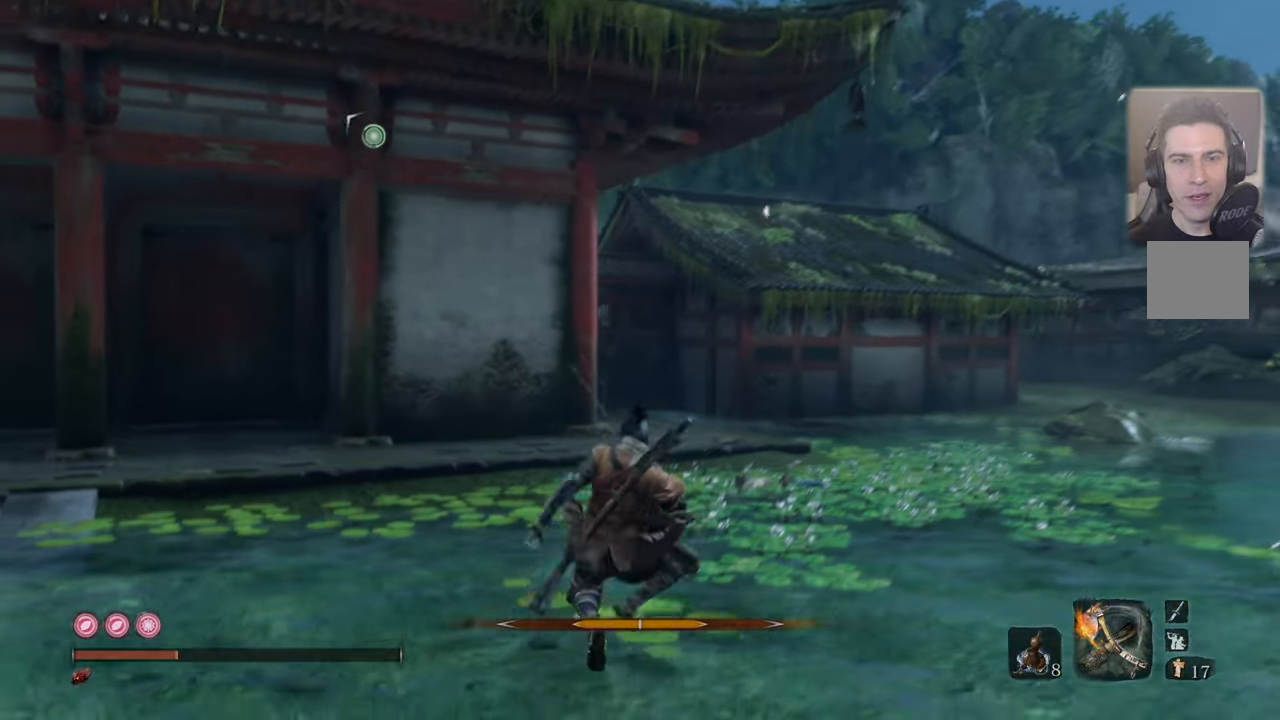
{"buttons": ["CROSS"], "left_stick": "up", "right_stick": "center", "events": [[84, "CROSS", "up"], [167, "CROSS", "down"], [267, "CROSS", "up"], [334, "CROSS", "down"], [417, "CROSS", "up"], [484, "CROSS", "down"]]}
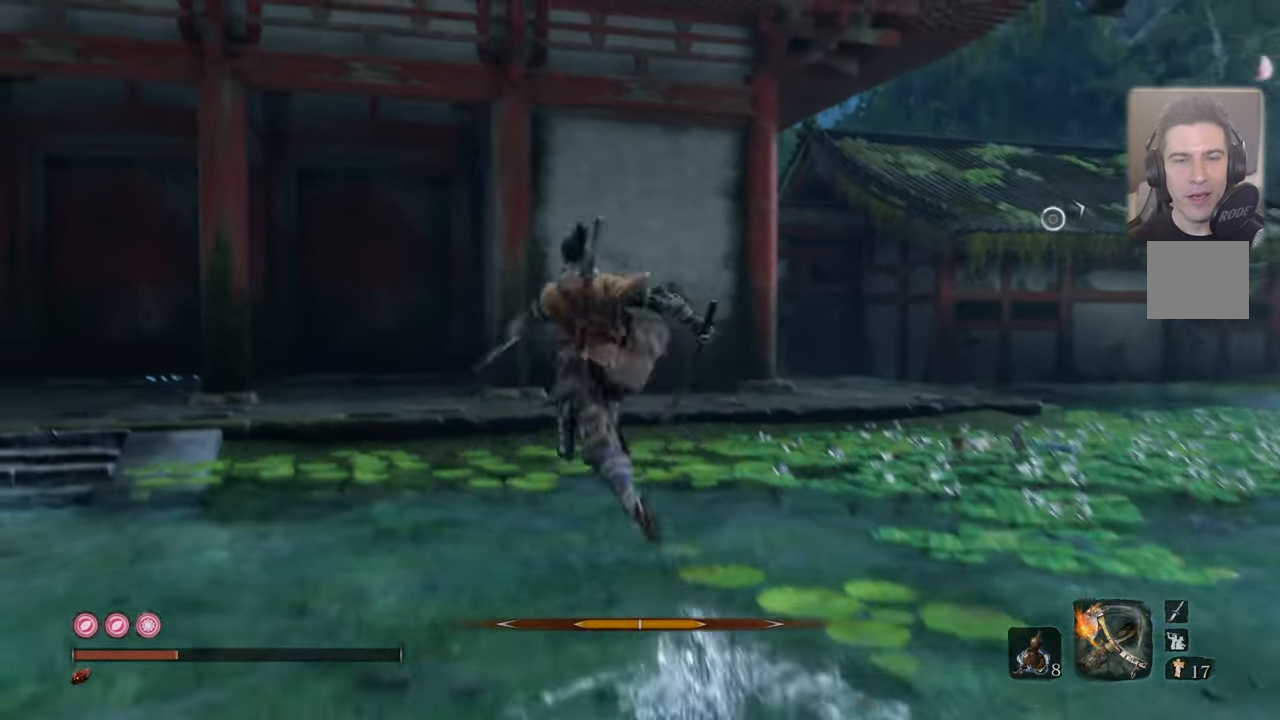
{"buttons": [], "left_stick": "up", "right_stick": "left", "events": [[100, "CROSS", "up"], [250, "right_stick", "left"]]}
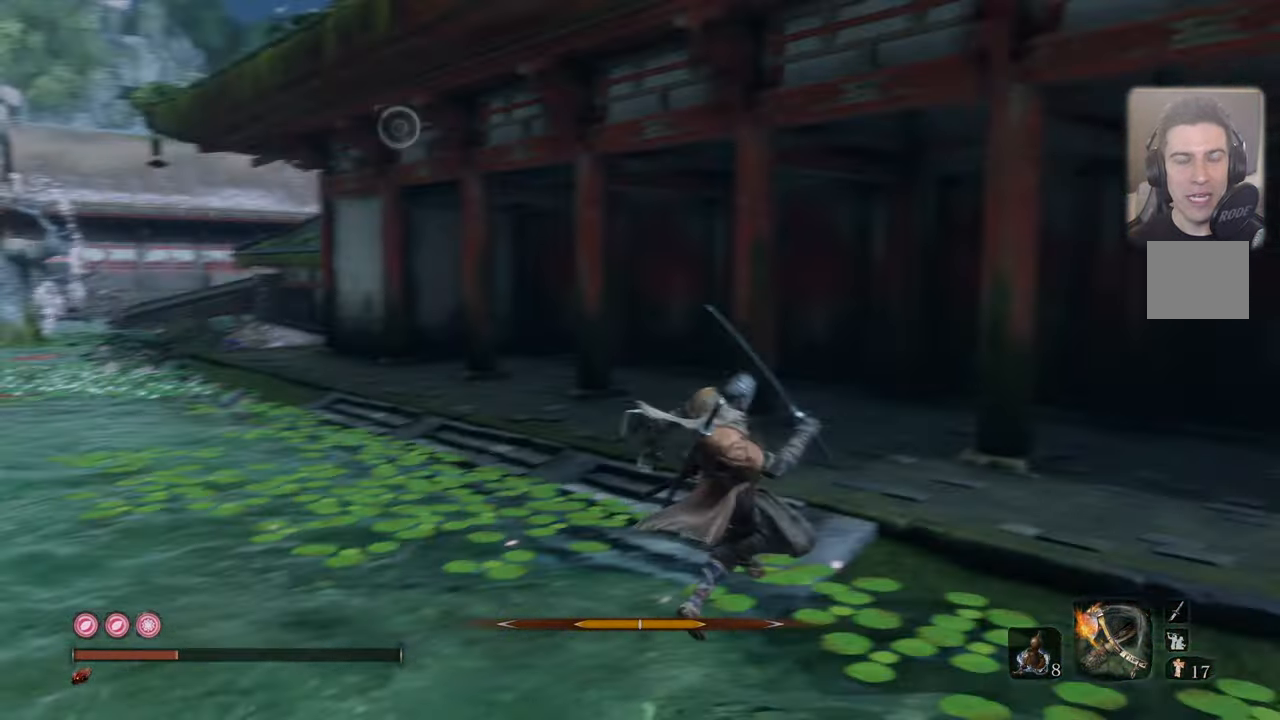
{"buttons": [], "left_stick": "up-right", "right_stick": "center", "events": [[150, "left_stick", "up-right"], [200, "right_stick", "center"], [300, "CROSS", "down"], [400, "CROSS", "up"]]}
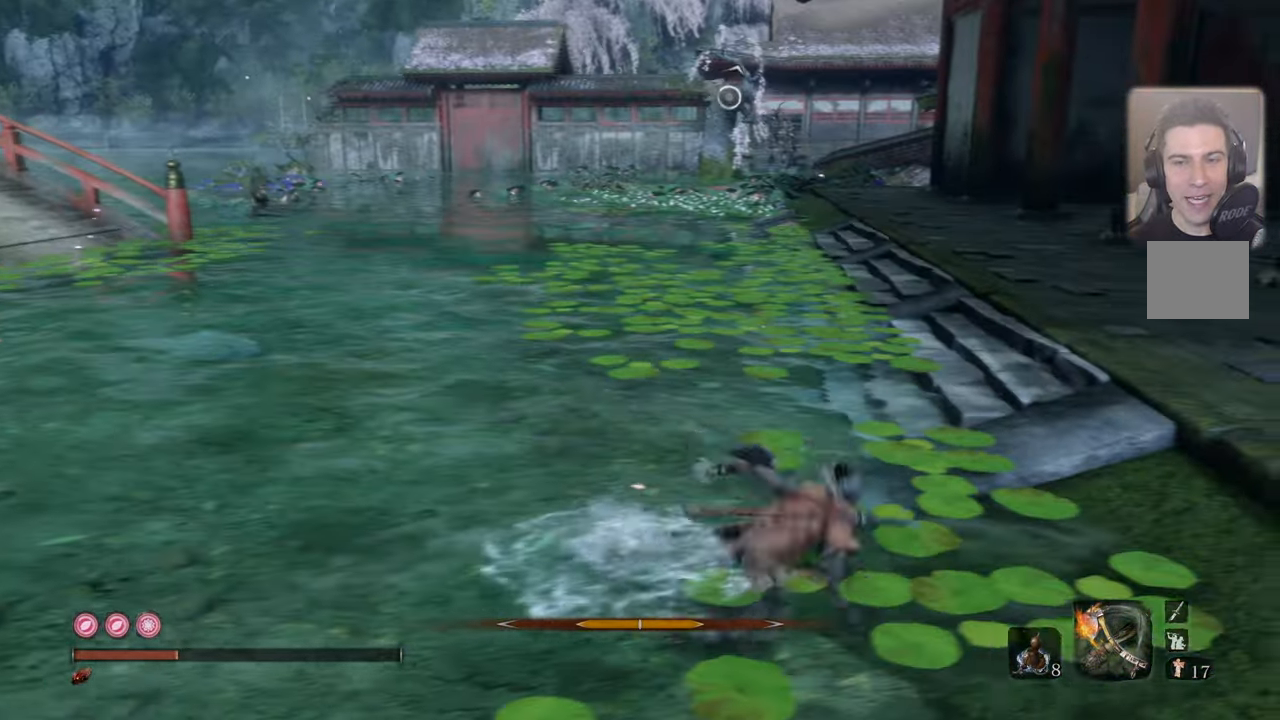
{"buttons": [], "left_stick": "right", "right_stick": "center", "events": [[34, "right_stick", "left"], [267, "left_stick", "right"], [267, "right_stick", "center"]]}
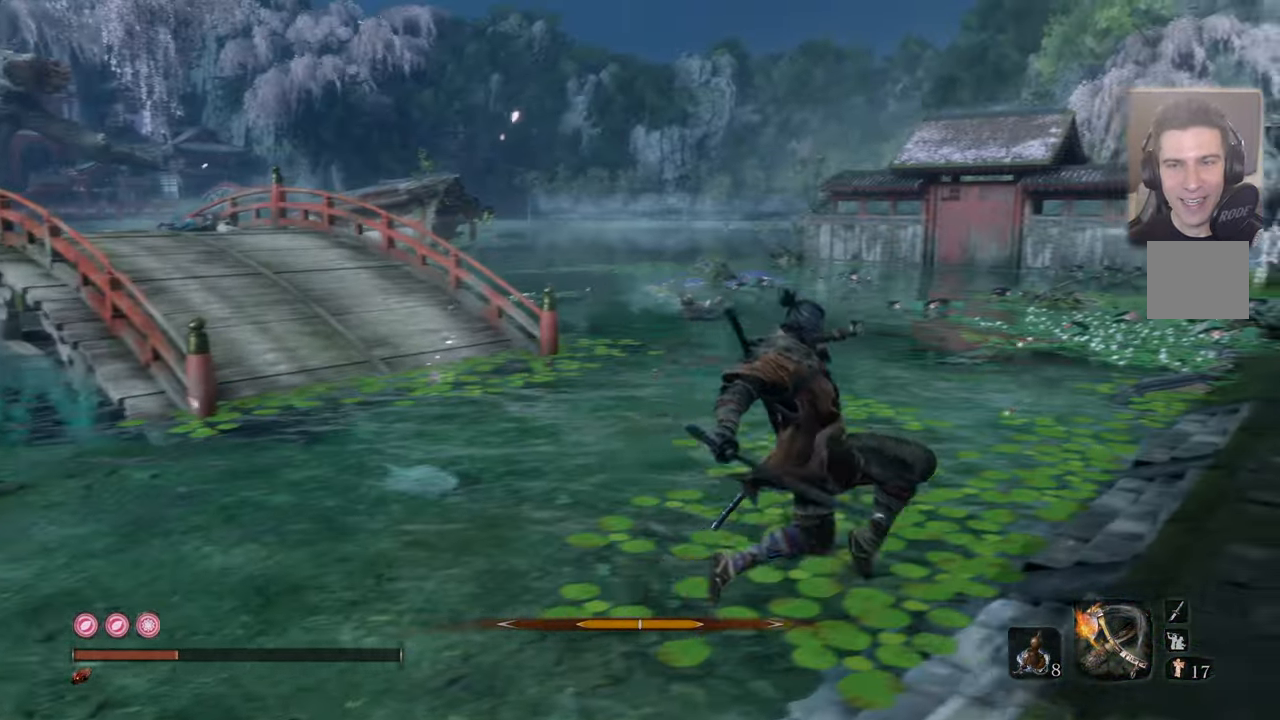
{"buttons": [], "left_stick": "down-right", "right_stick": "left", "events": [[100, "right_stick", "left"], [234, "right_stick", "center"], [334, "left_stick", "down-right"], [450, "right_stick", "left"]]}
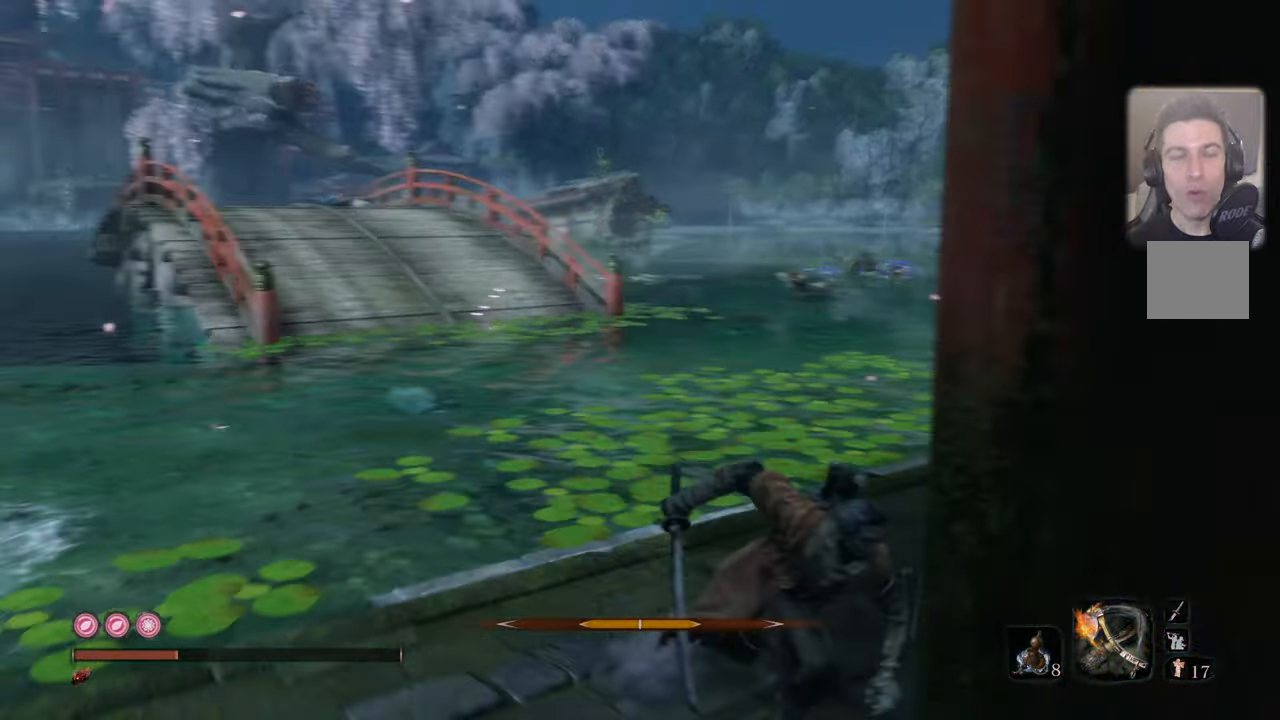
{"buttons": [], "left_stick": "center", "right_stick": "down-left", "events": [[50, "right_stick", "center"], [233, "left_stick", "center"], [416, "right_stick", "down-left"]]}
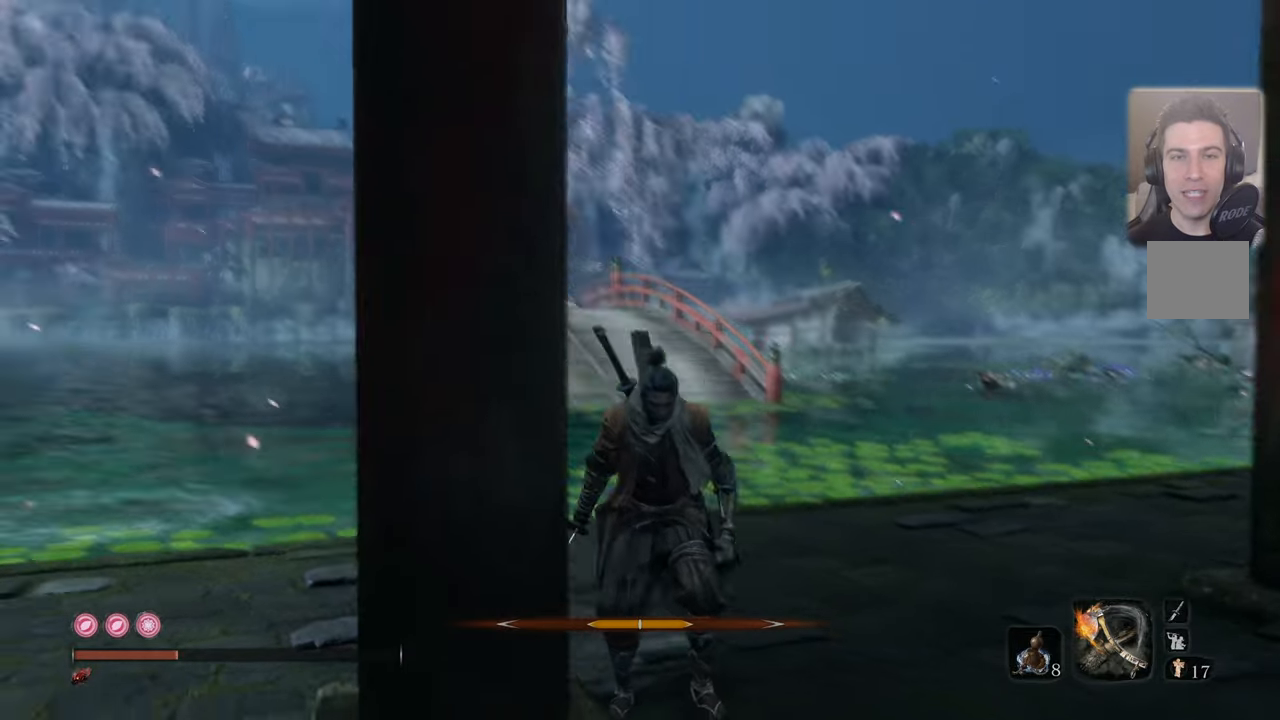
{"buttons": [], "left_stick": "center", "right_stick": "center", "events": [[33, "right_stick", "center"], [66, "left_stick", "right"], [300, "left_stick", "center"]]}
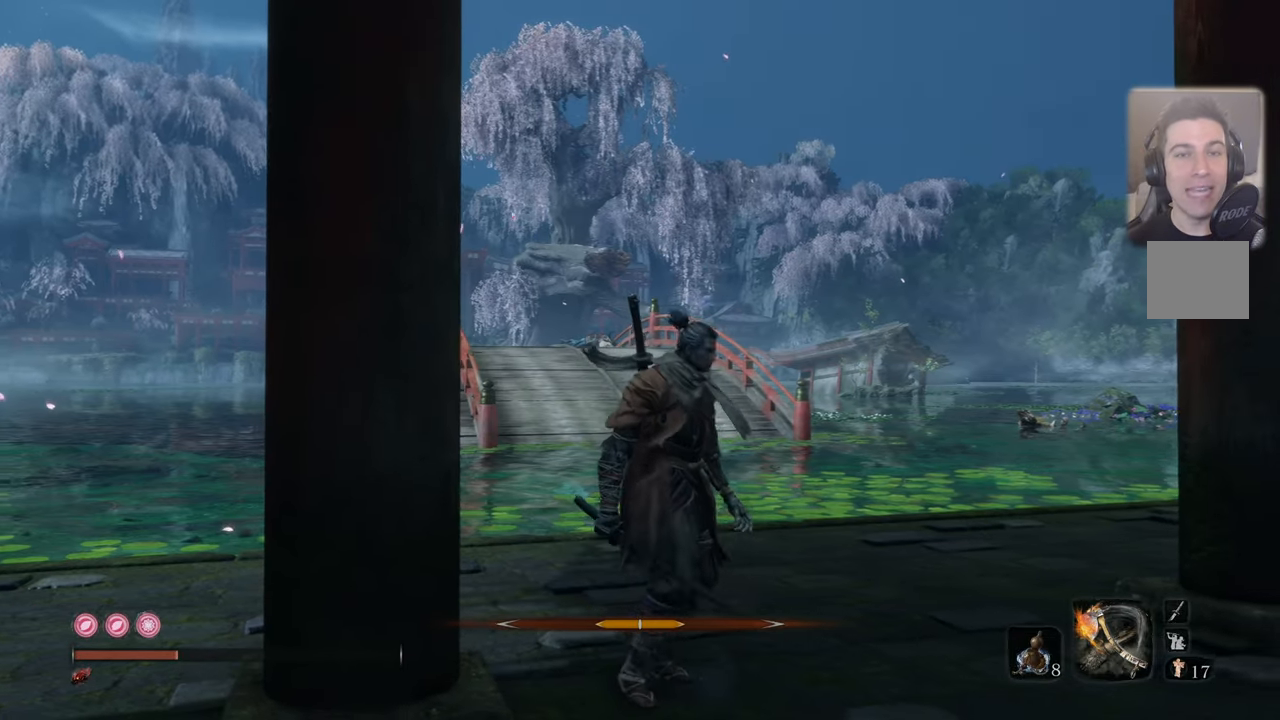
{"buttons": [], "left_stick": "center", "right_stick": "center", "events": [[150, "right_stick", "left"], [266, "right_stick", "center"]]}
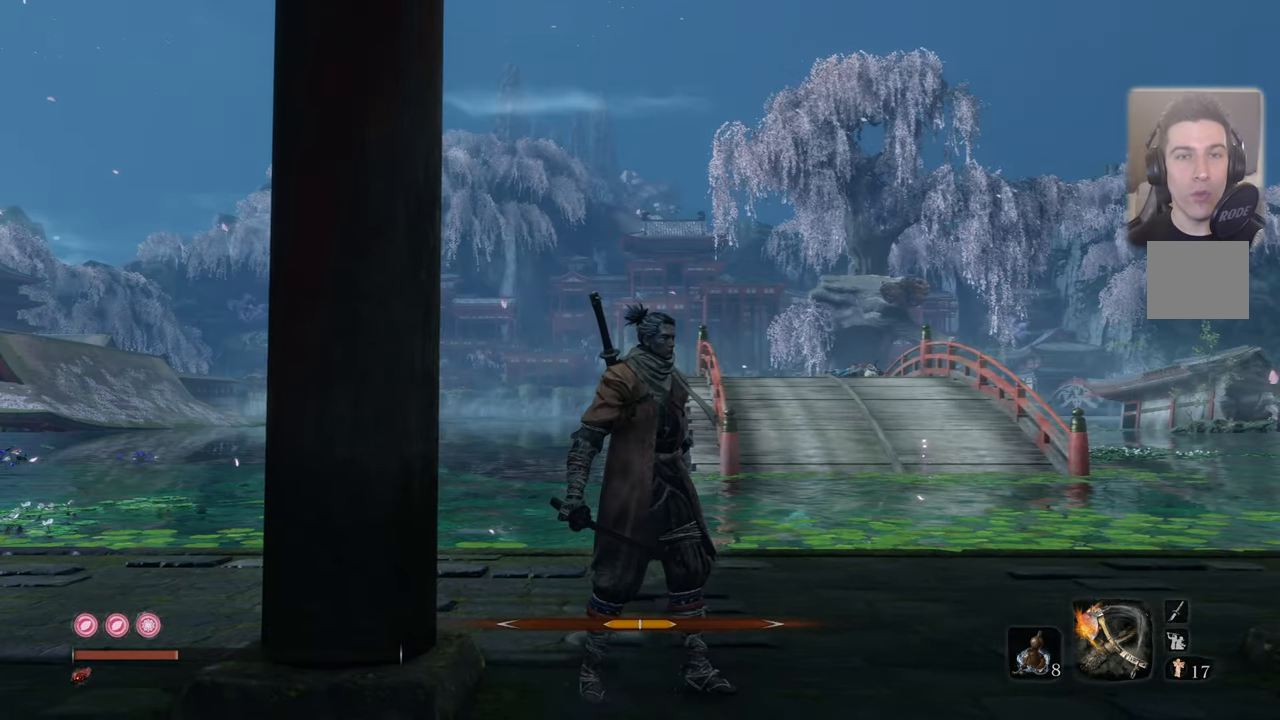
{"buttons": [], "left_stick": "center", "right_stick": "center", "events": [[383, "right_stick", "up"], [483, "right_stick", "center"]]}
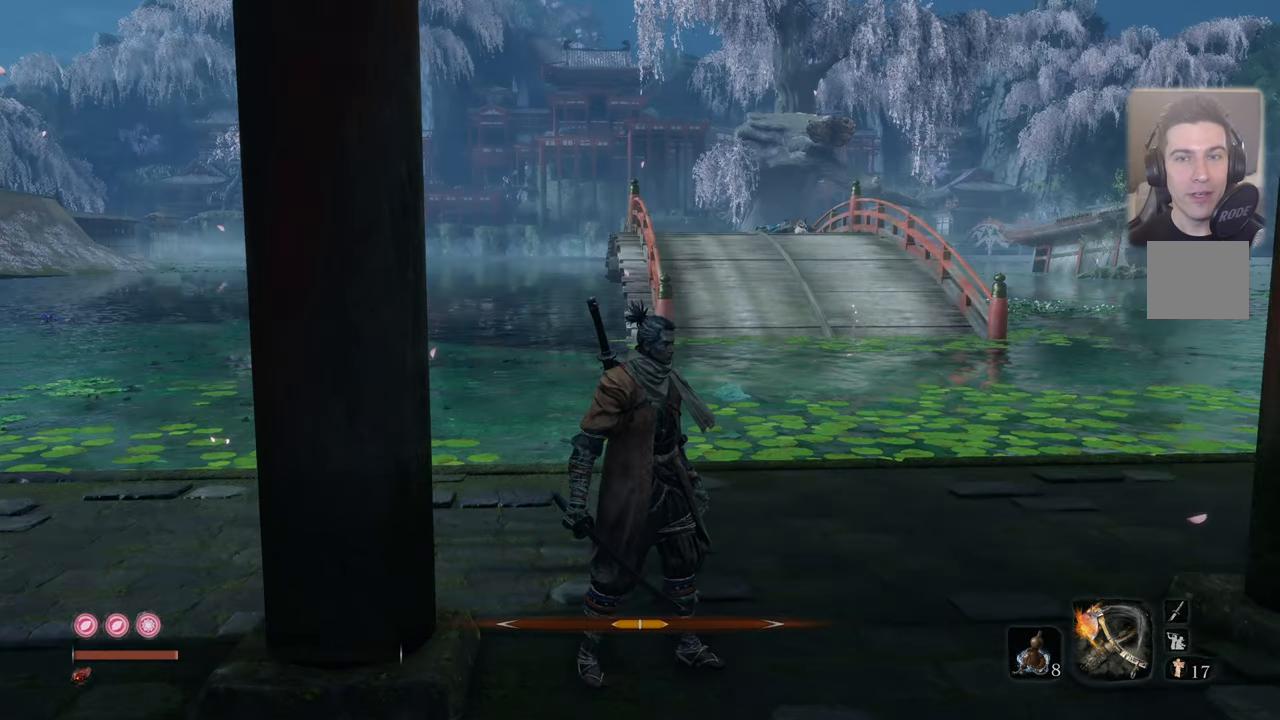
{"buttons": [], "left_stick": "center", "right_stick": "center", "events": []}
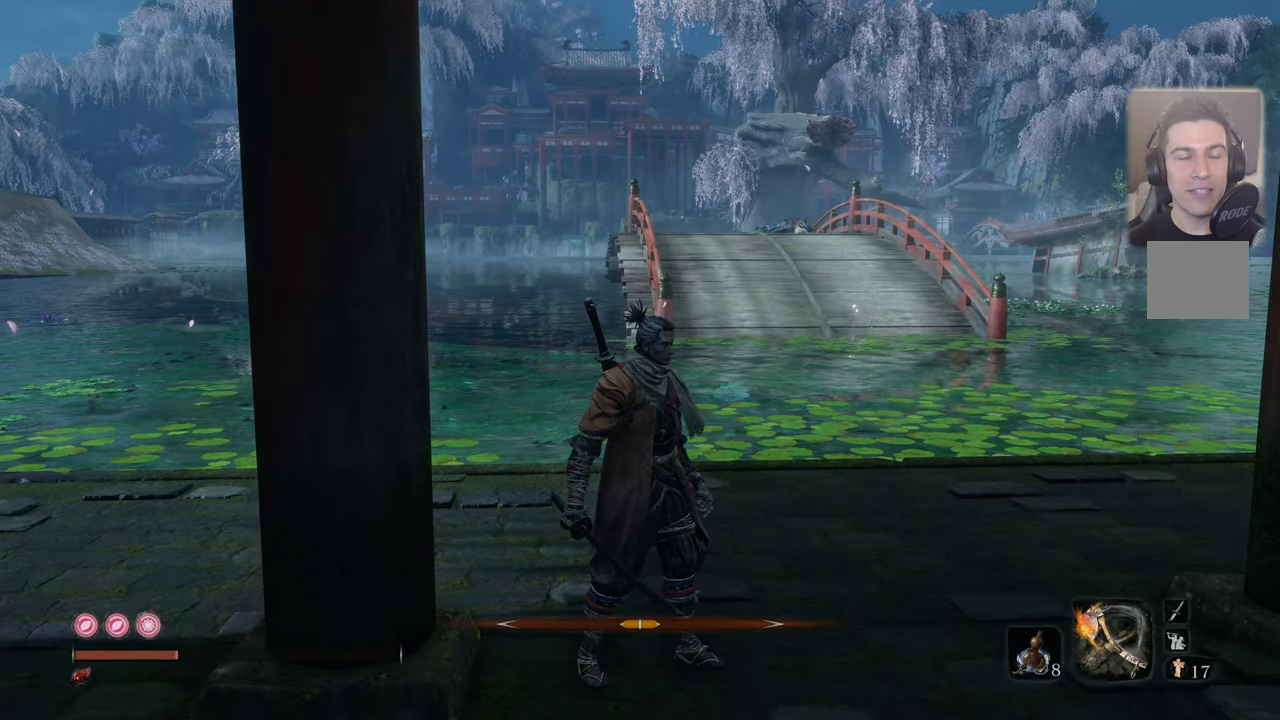
{"buttons": [], "left_stick": "center", "right_stick": "center", "events": [[333, "left_stick", "up"], [416, "left_stick", "center"]]}
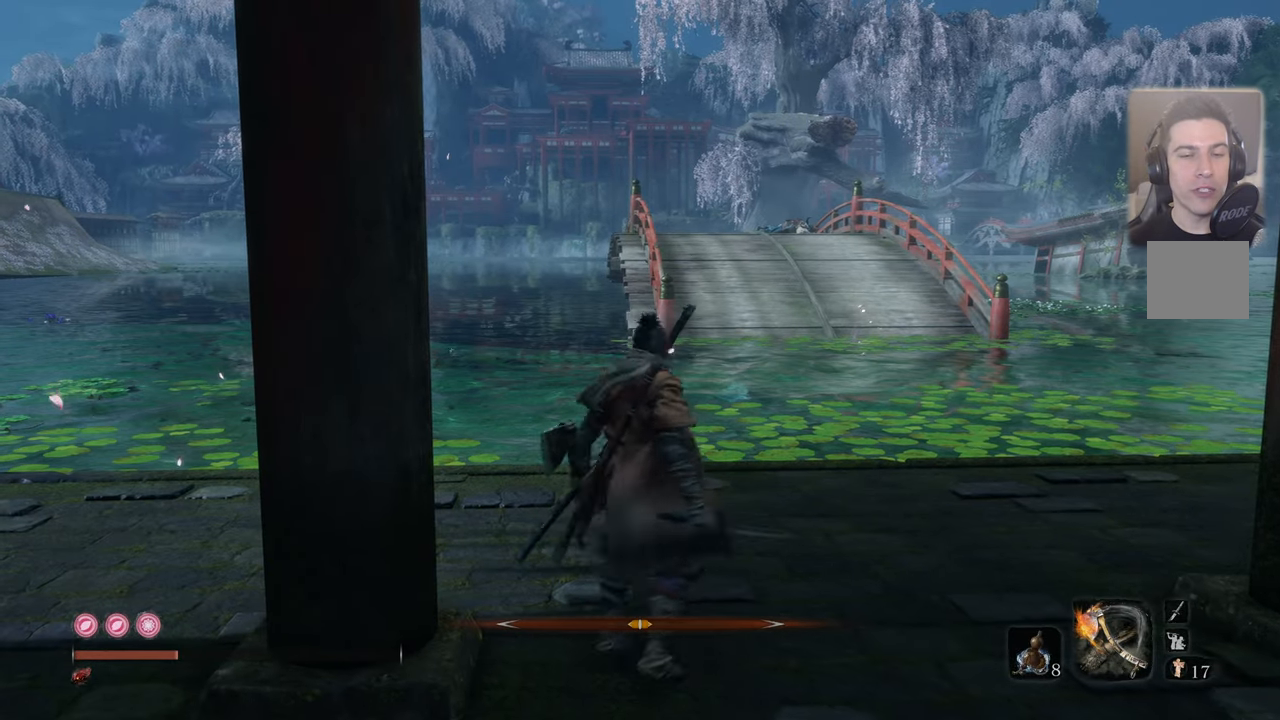
{"buttons": [], "left_stick": "center", "right_stick": "center", "events": []}
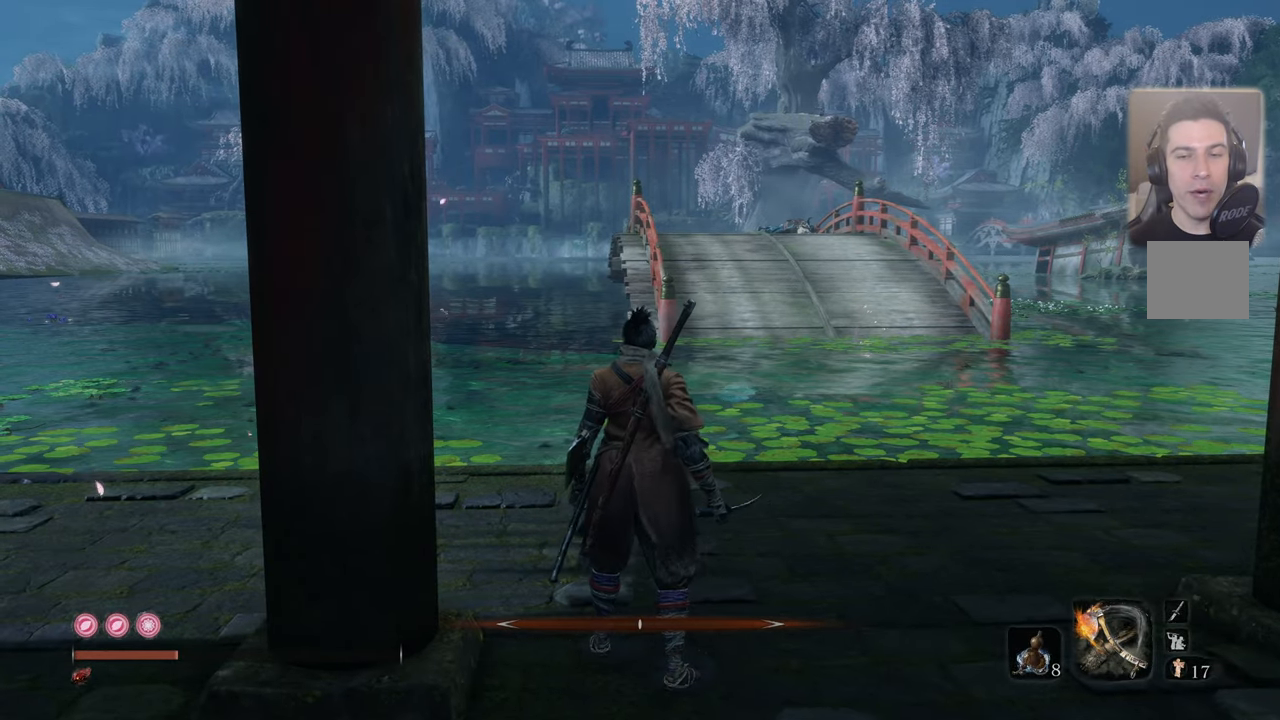
{"buttons": [], "left_stick": "center", "right_stick": "center", "events": []}
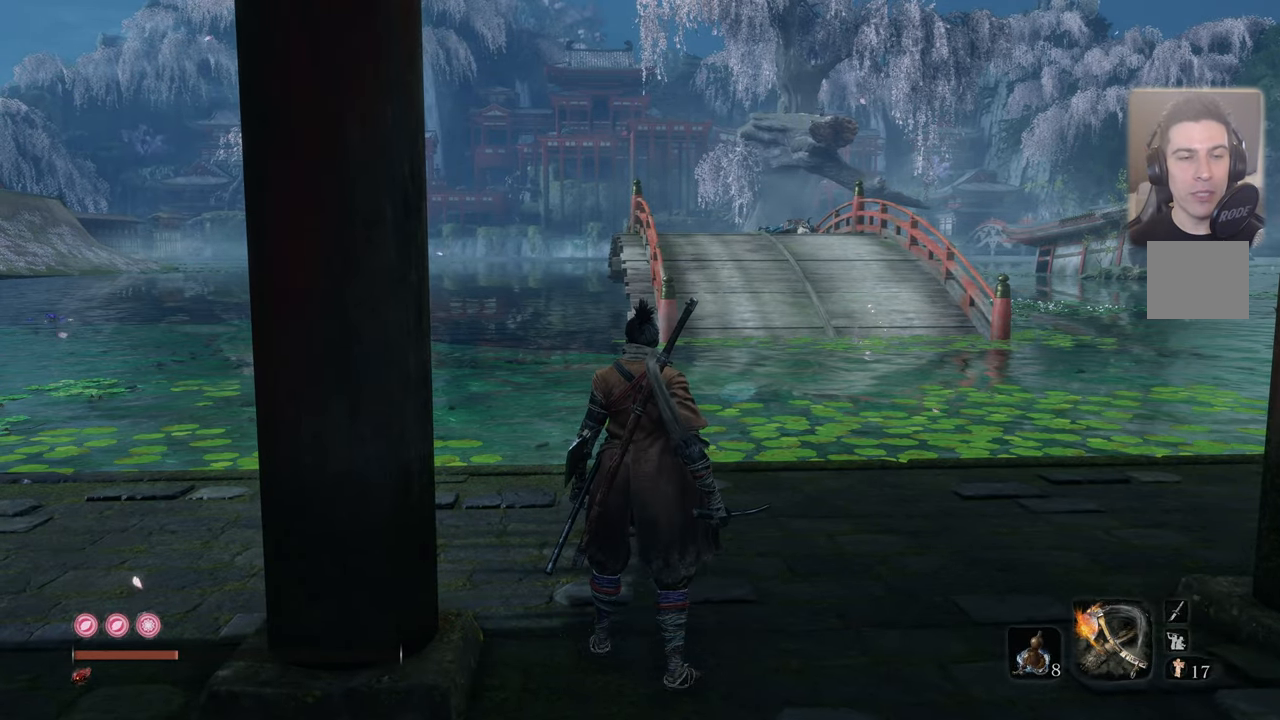
{"buttons": [], "left_stick": "center", "right_stick": "center", "events": []}
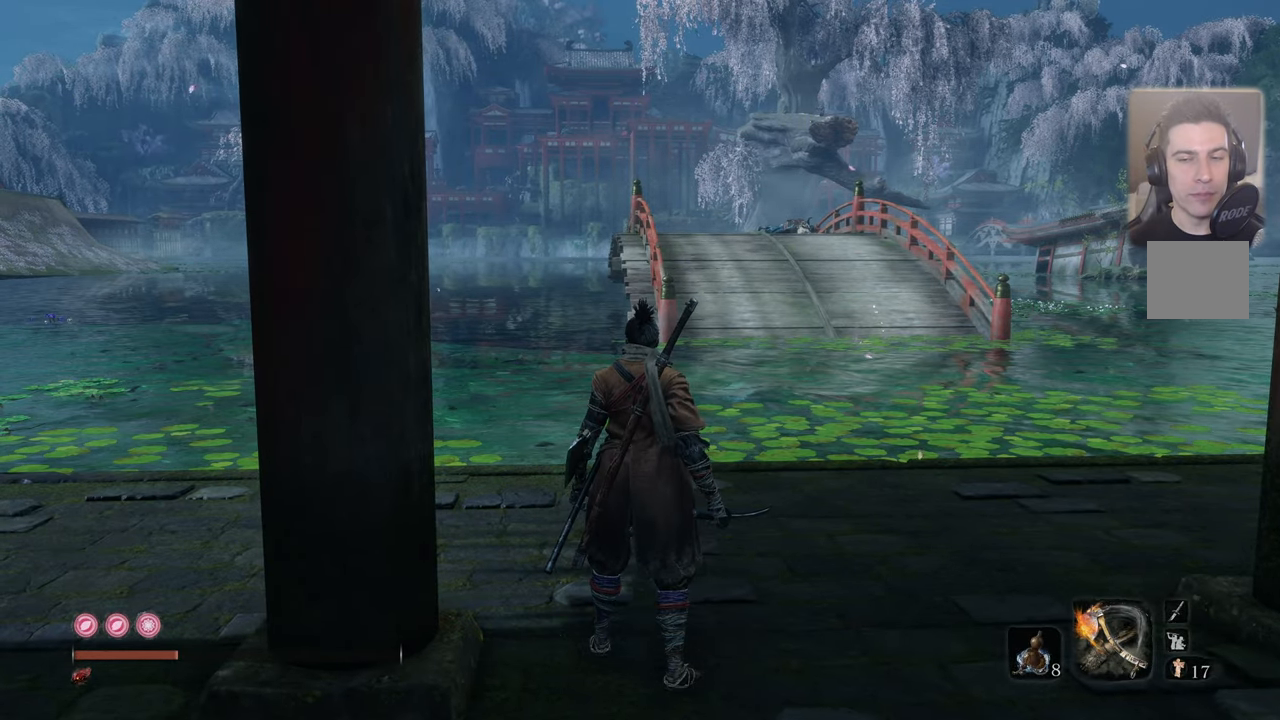
{"buttons": [], "left_stick": "center", "right_stick": "center"}
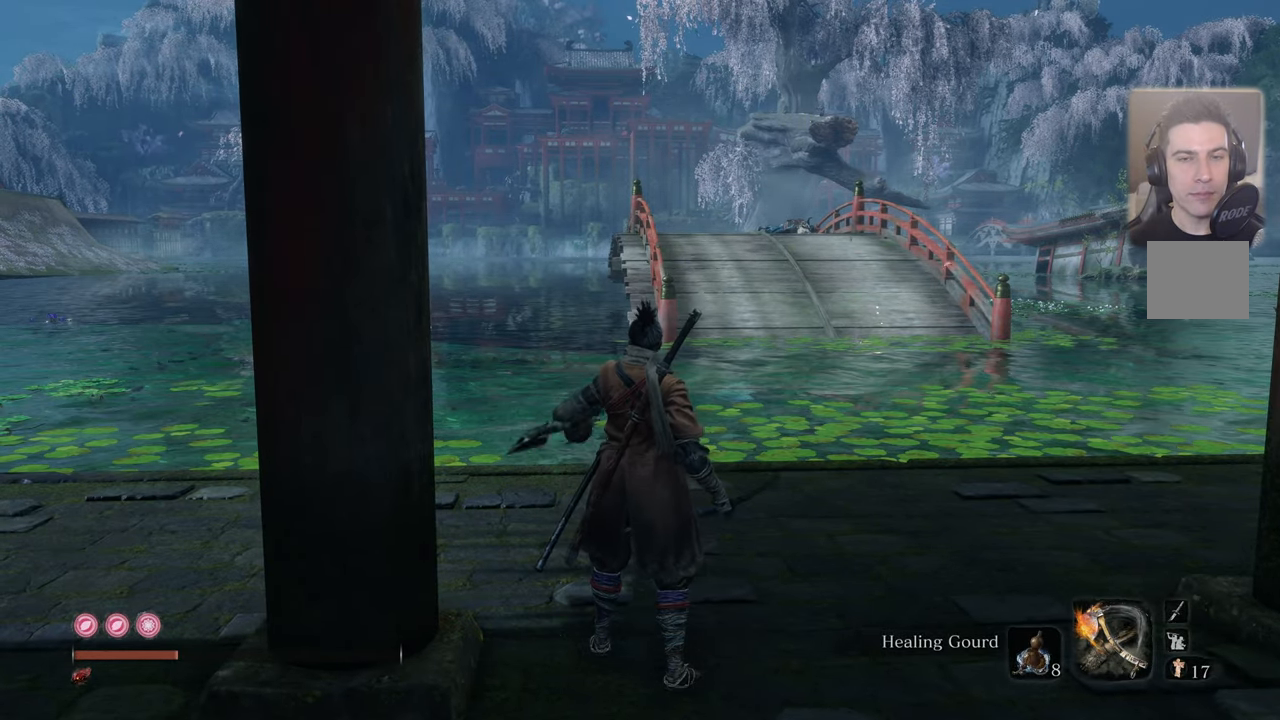
{"buttons": [], "left_stick": "center", "right_stick": "center", "events": []}
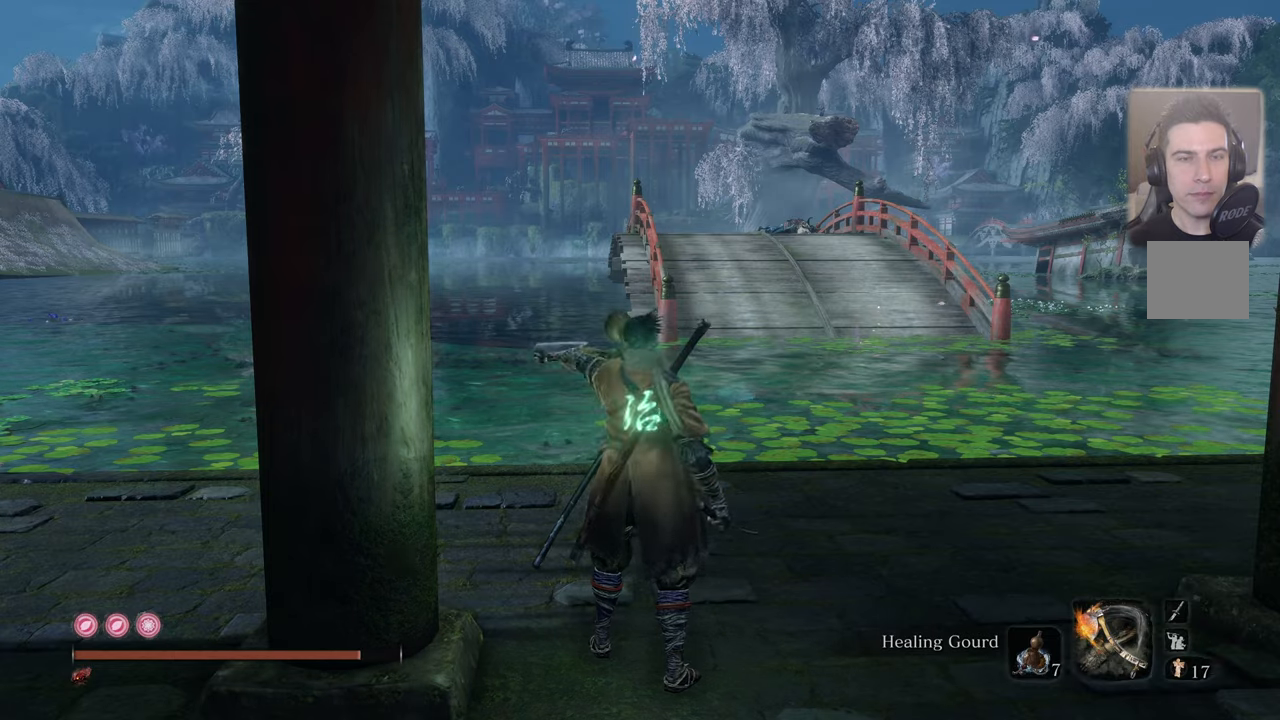
{"buttons": [], "left_stick": "center", "right_stick": "center", "events": []}